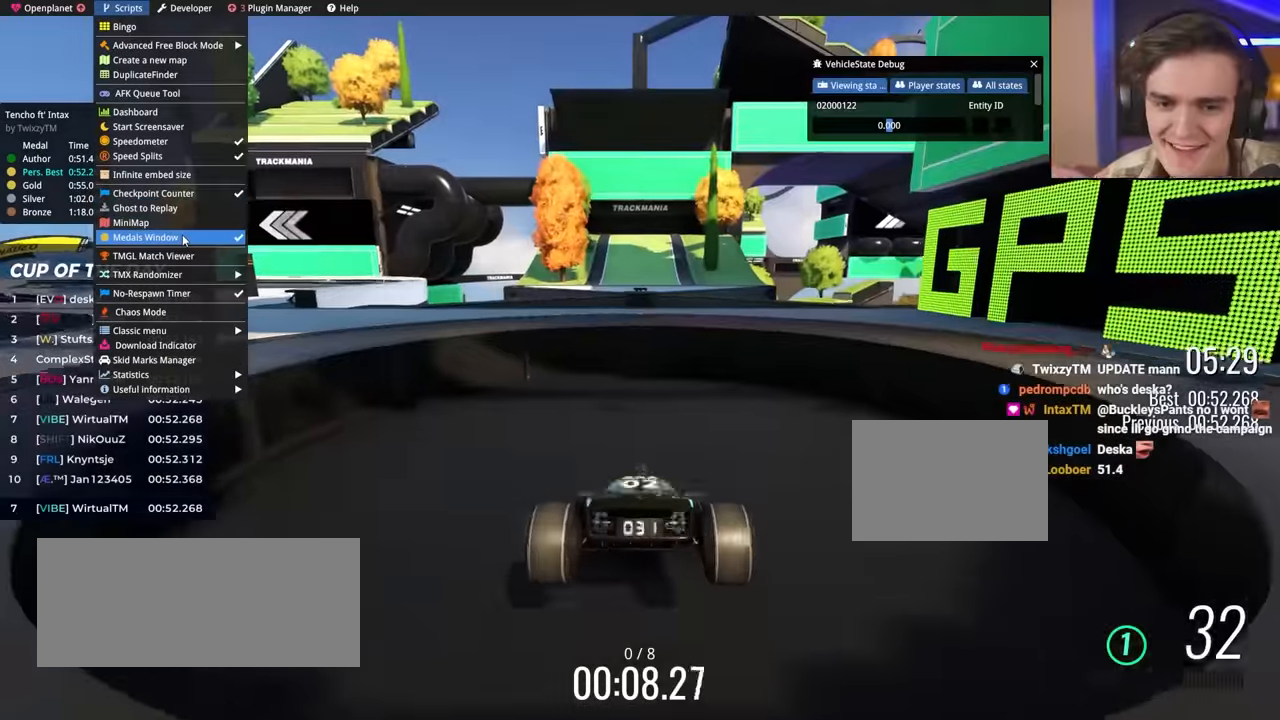
Gameplay with keyboard; each line is a JSON object with the keys held at the frame after it. "events" lists presses ("down") and releases ("up") of "brake", "down", "left", "right" and "up" between this image and that frame as [ms after this image, input, new state], when the widget could be followed in between. No other keys are recorded. Mouse input is not recorded. Key names are as the overlay labels them; some are game actions (e.g. jump) rather than physical keys.
{"keys": [], "events": []}
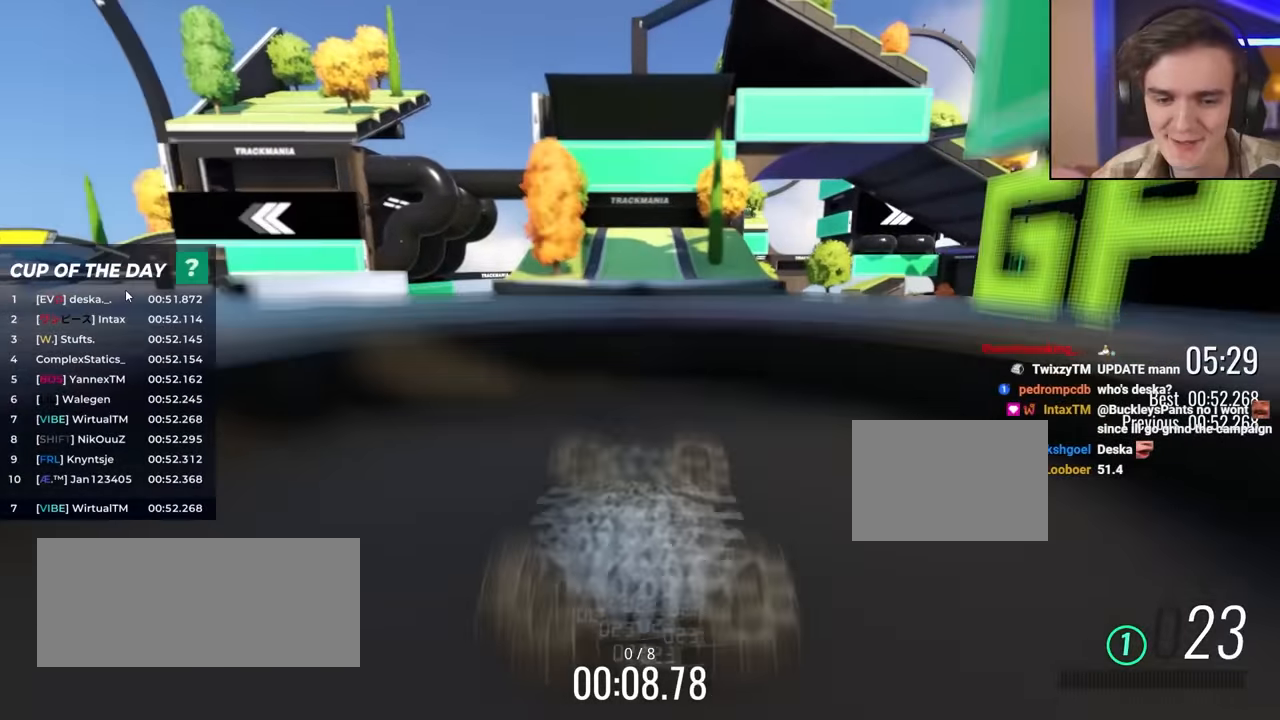
{"keys": [], "events": []}
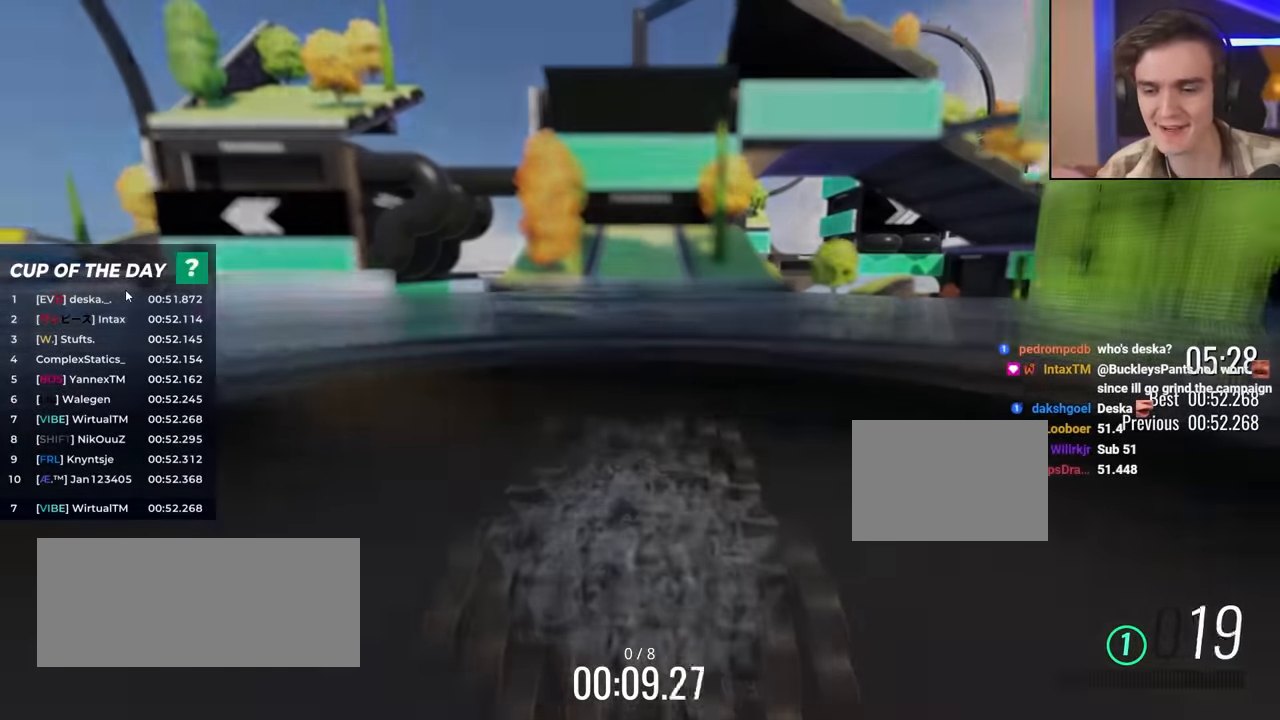
{"keys": ["up"], "events": [[350, "up", "down"]]}
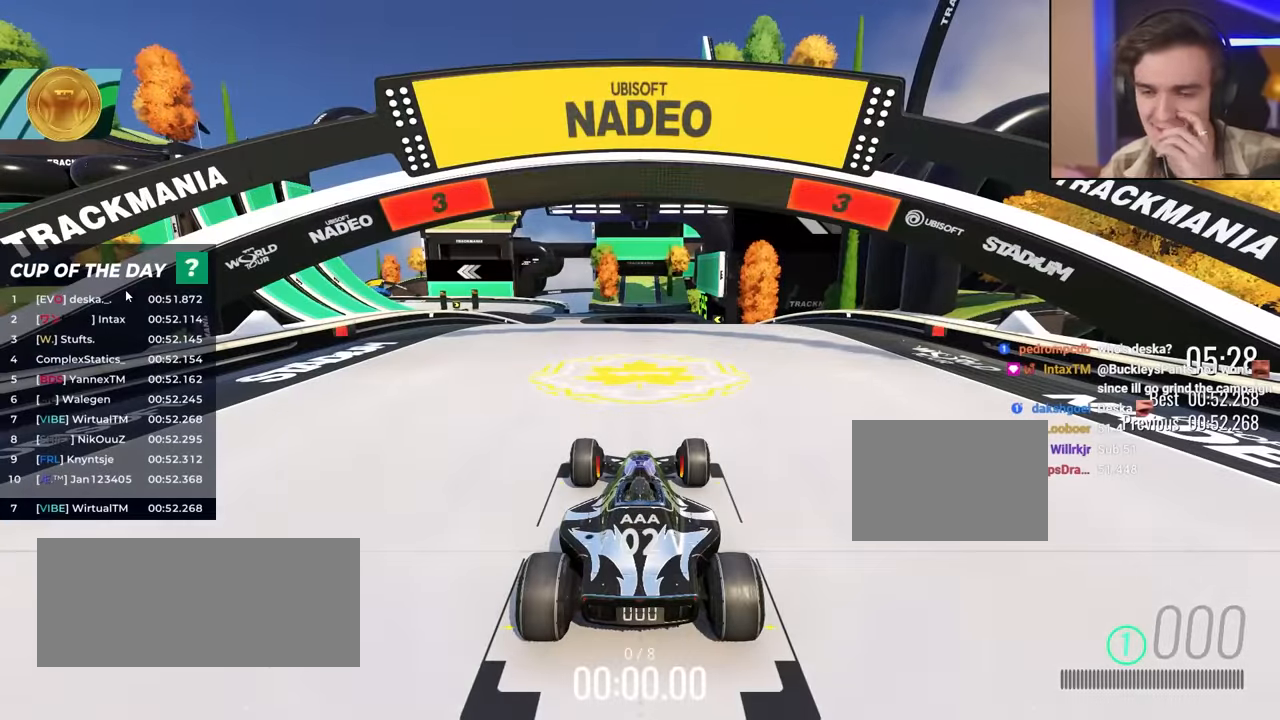
{"keys": ["up"], "events": [[133, "up", "up"], [467, "up", "down"]]}
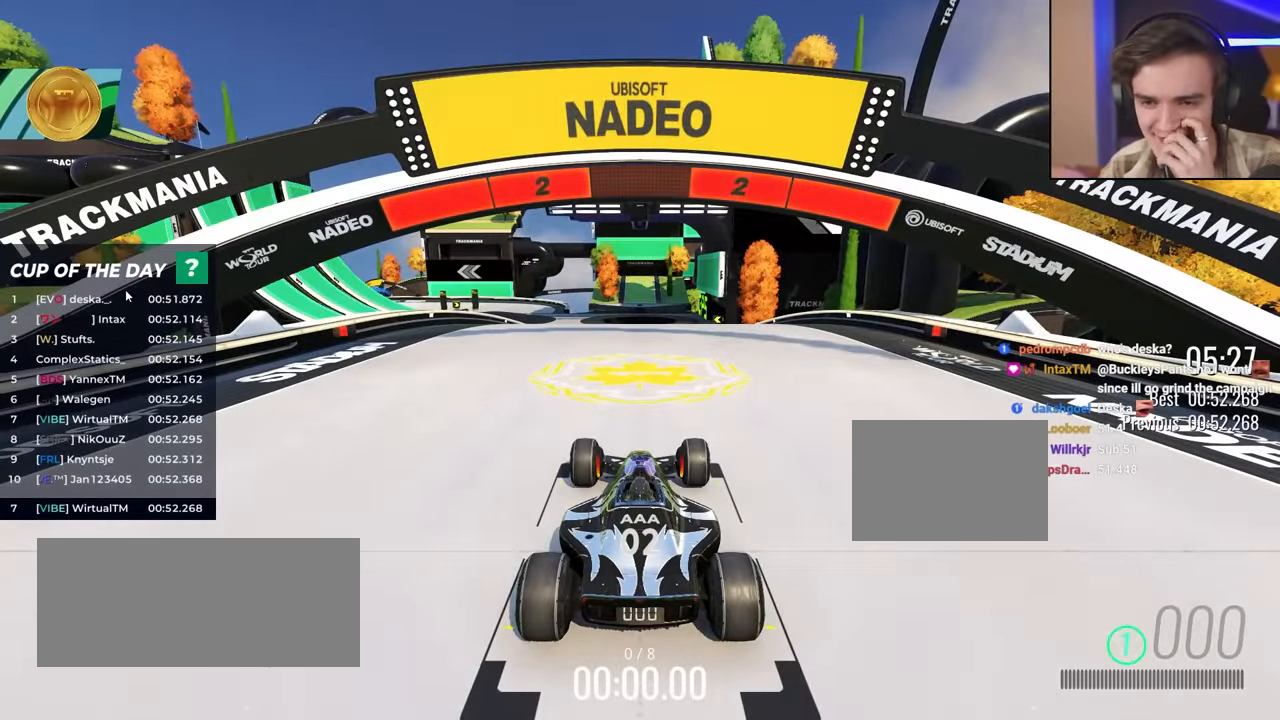
{"keys": ["up"], "events": []}
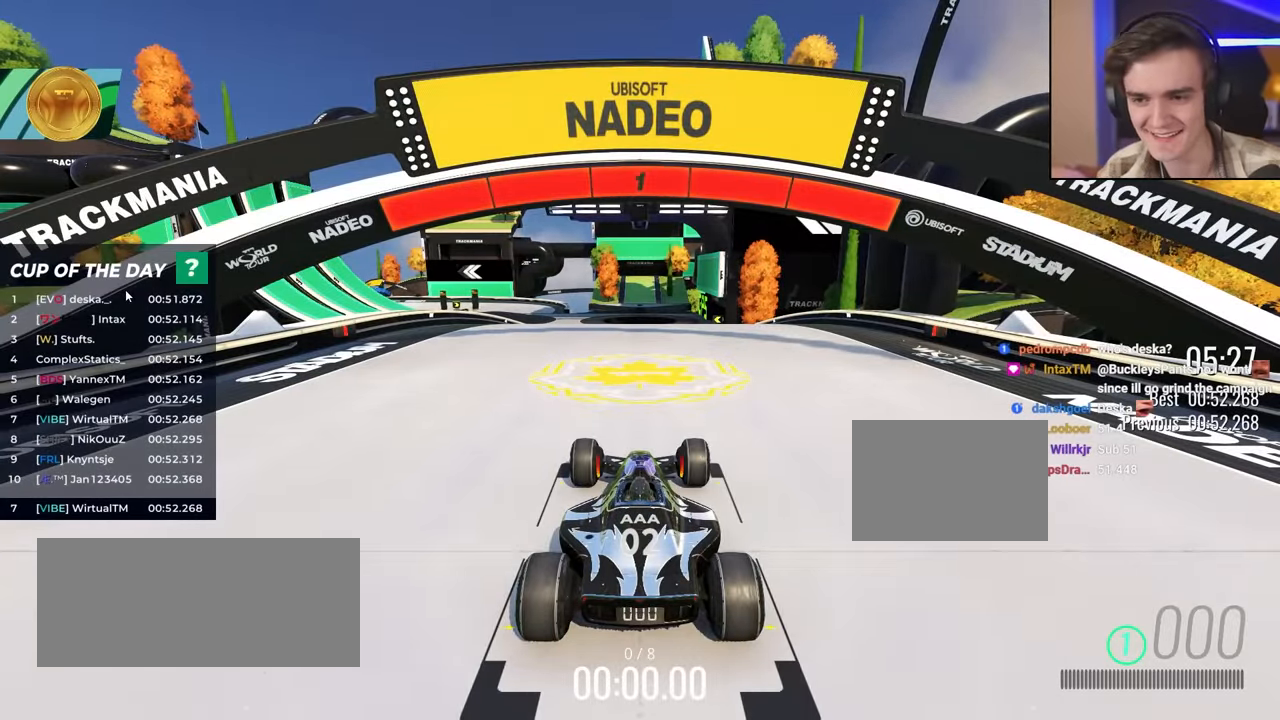
{"keys": ["up"], "events": []}
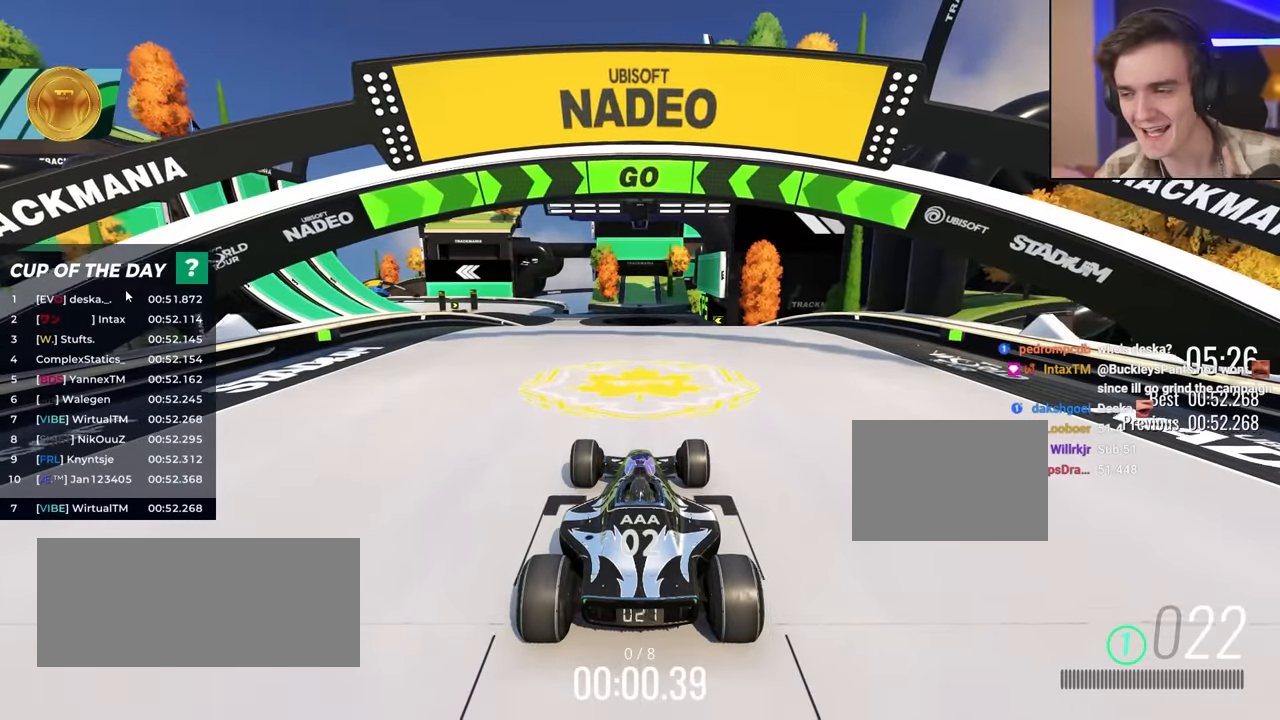
{"keys": ["up"], "events": []}
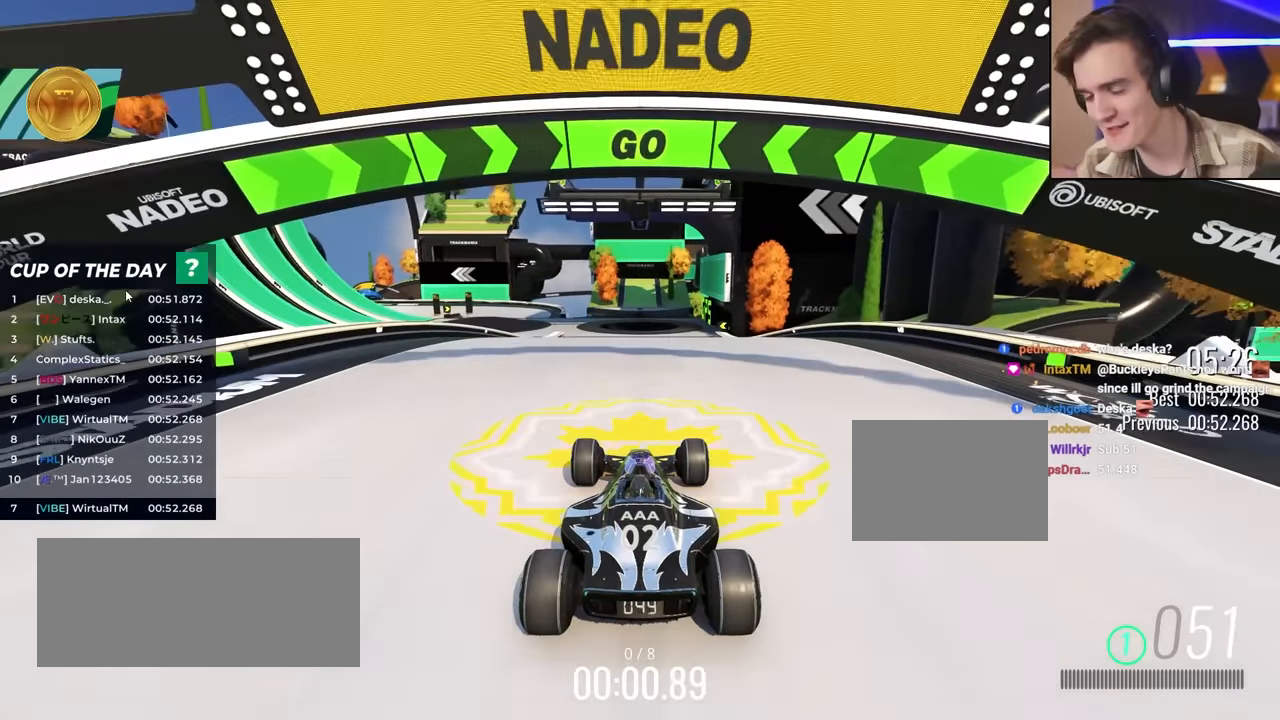
{"keys": ["up"], "events": []}
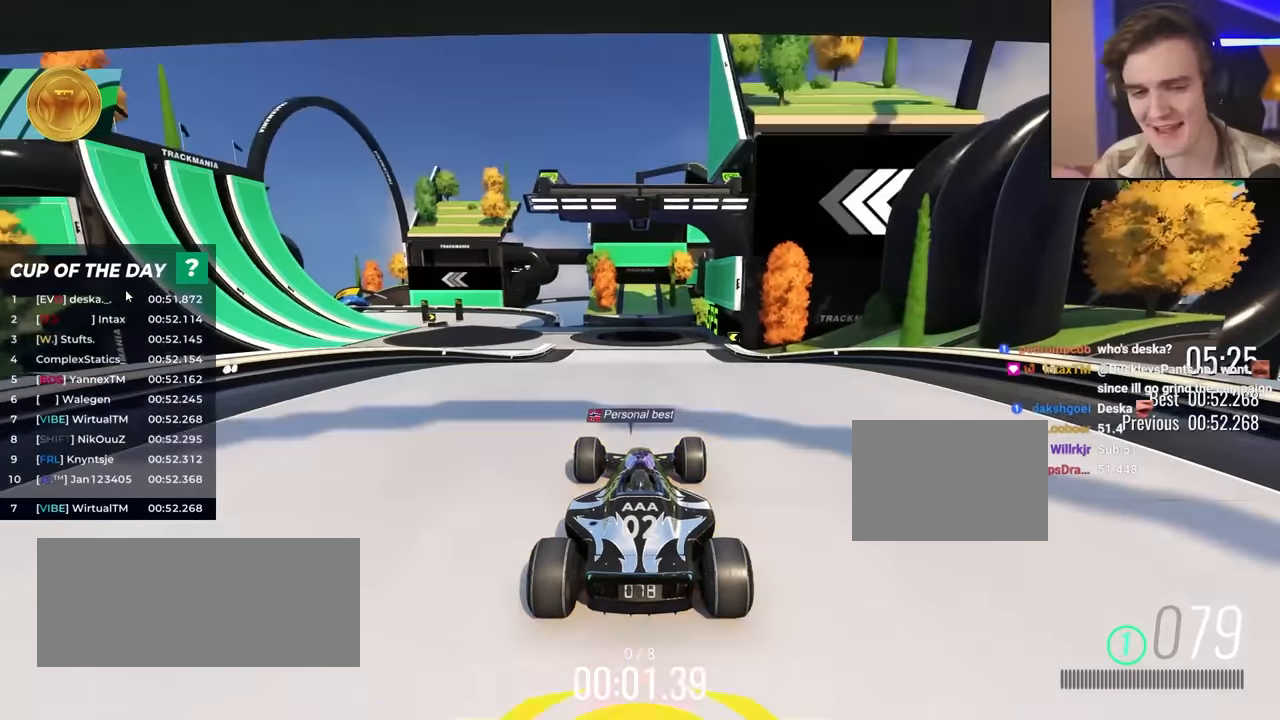
{"keys": ["up"], "events": []}
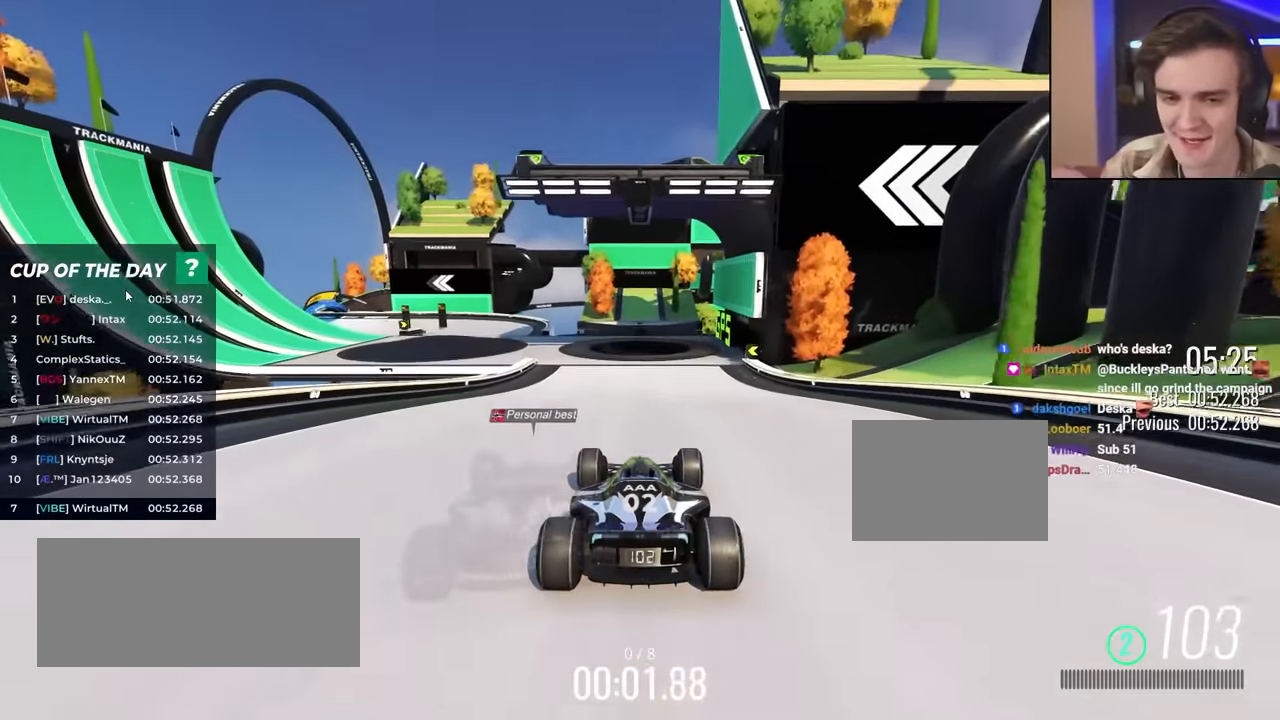
{"keys": ["up"], "events": []}
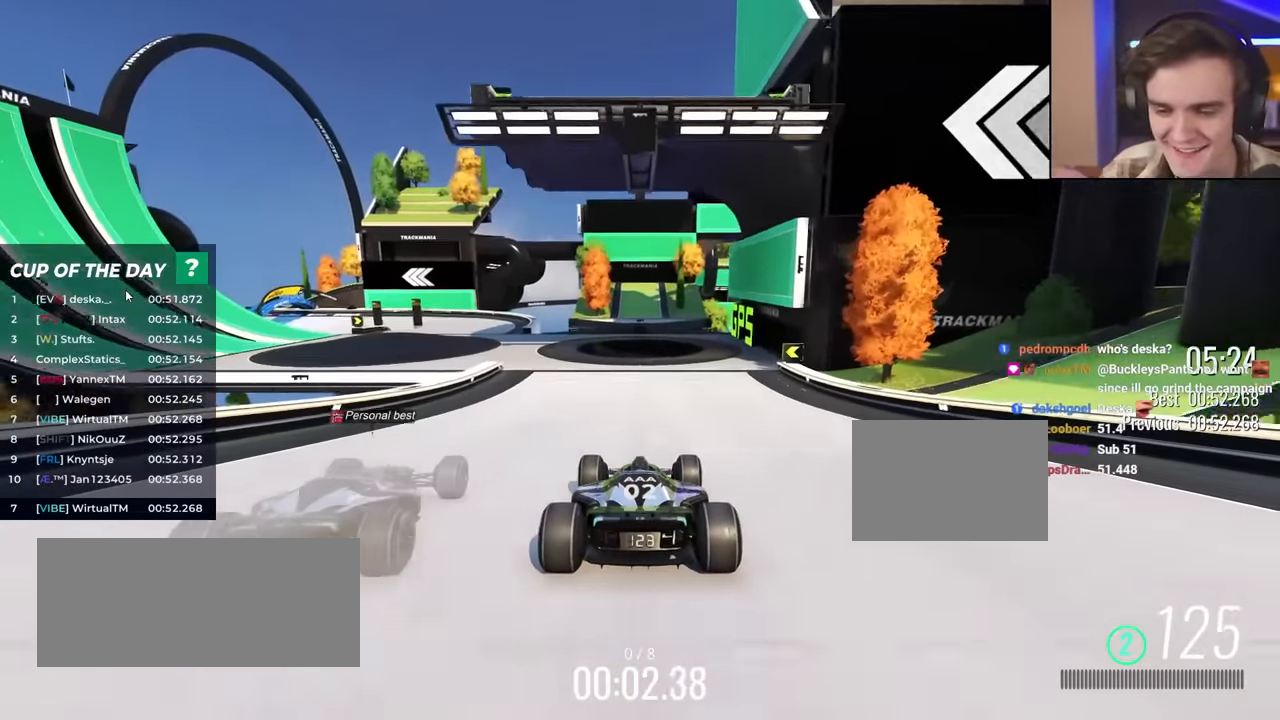
{"keys": ["up"], "events": []}
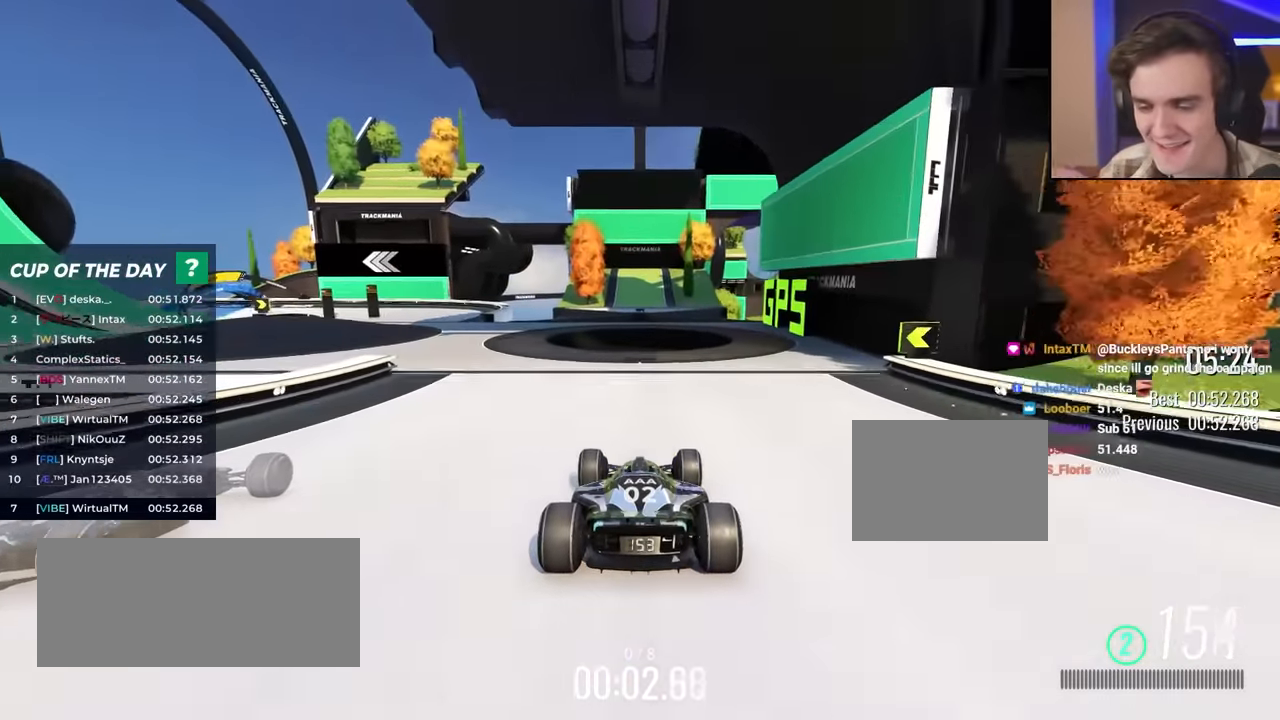
{"keys": ["up"], "events": []}
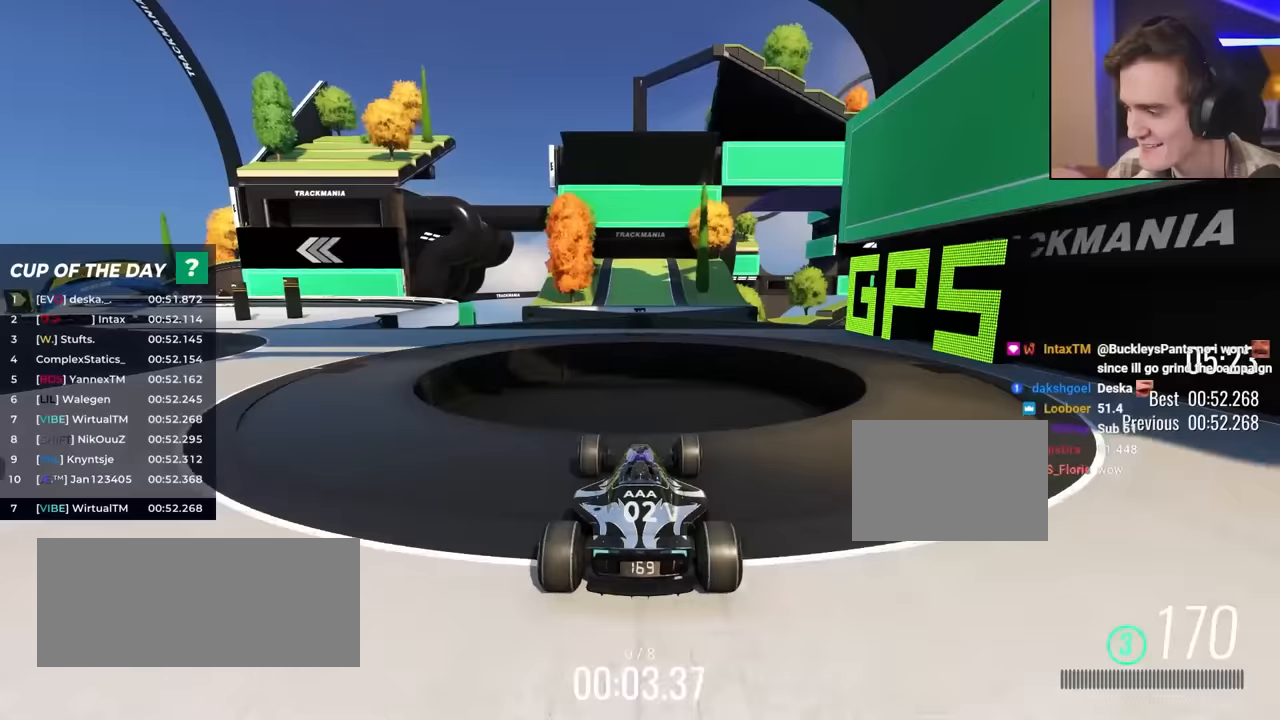
{"keys": [], "events": [[67, "up", "up"]]}